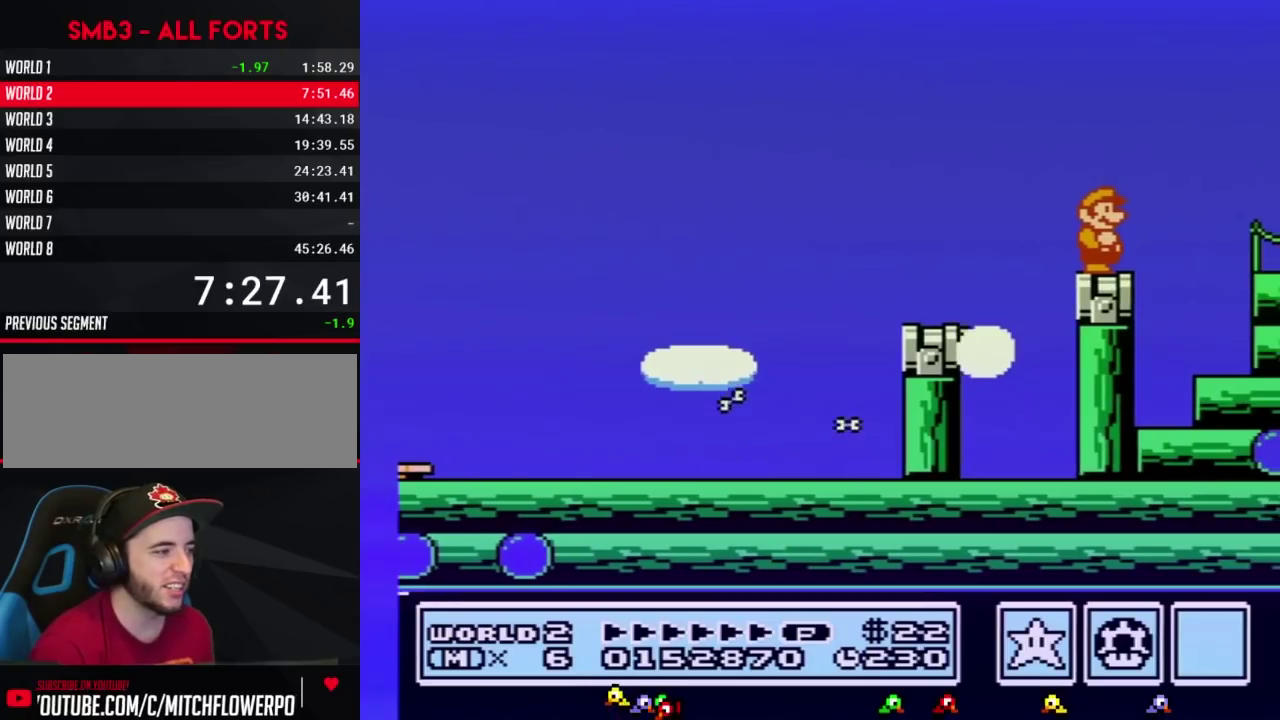
Gameplay with a controller (Nintendo layout); each line is a JSON object with the inputs held at the frame after it. "events" lists button and stick changes between this image and that frame as [ms after this image, input, new state], when the widget could be followed in between. Not read: L3 R3.
{"buttons": ["A", "B", "DPAD_RIGHT"], "events": [[200, "DPAD_RIGHT", "down"], [350, "B", "down"], [383, "A", "down"]]}
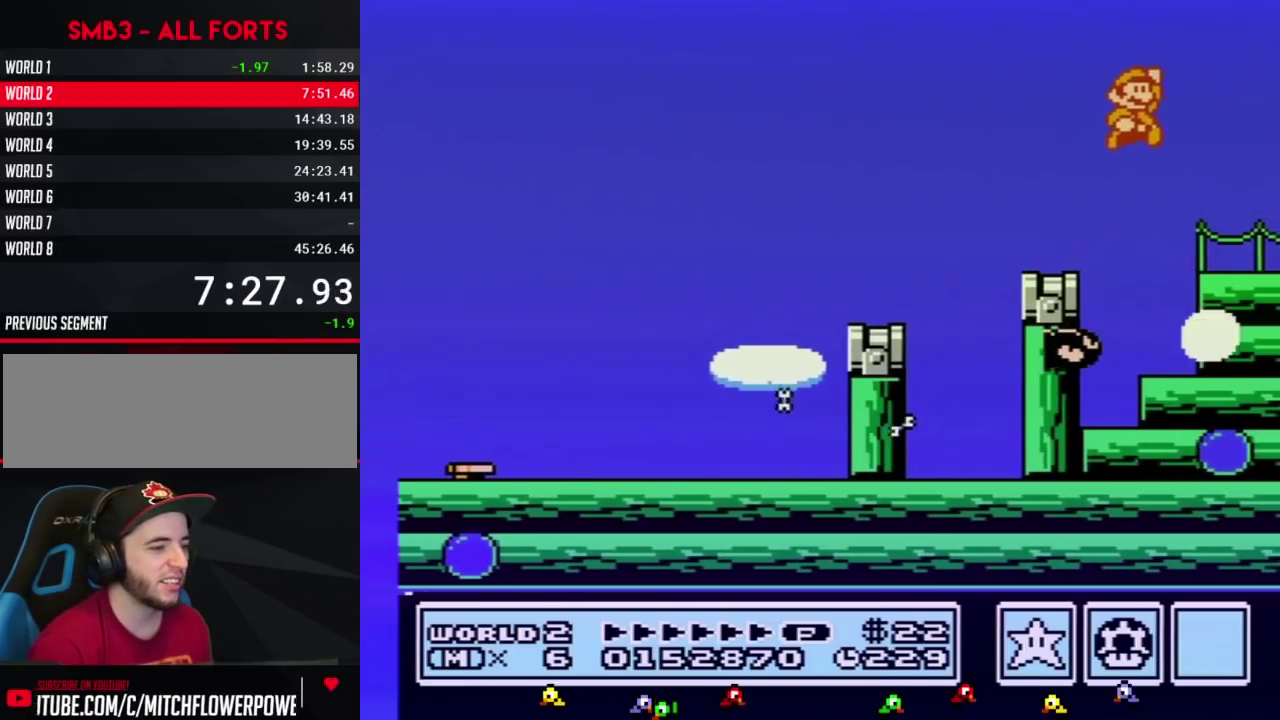
{"buttons": ["DPAD_RIGHT"], "events": [[17, "A", "up"], [167, "B", "up"]]}
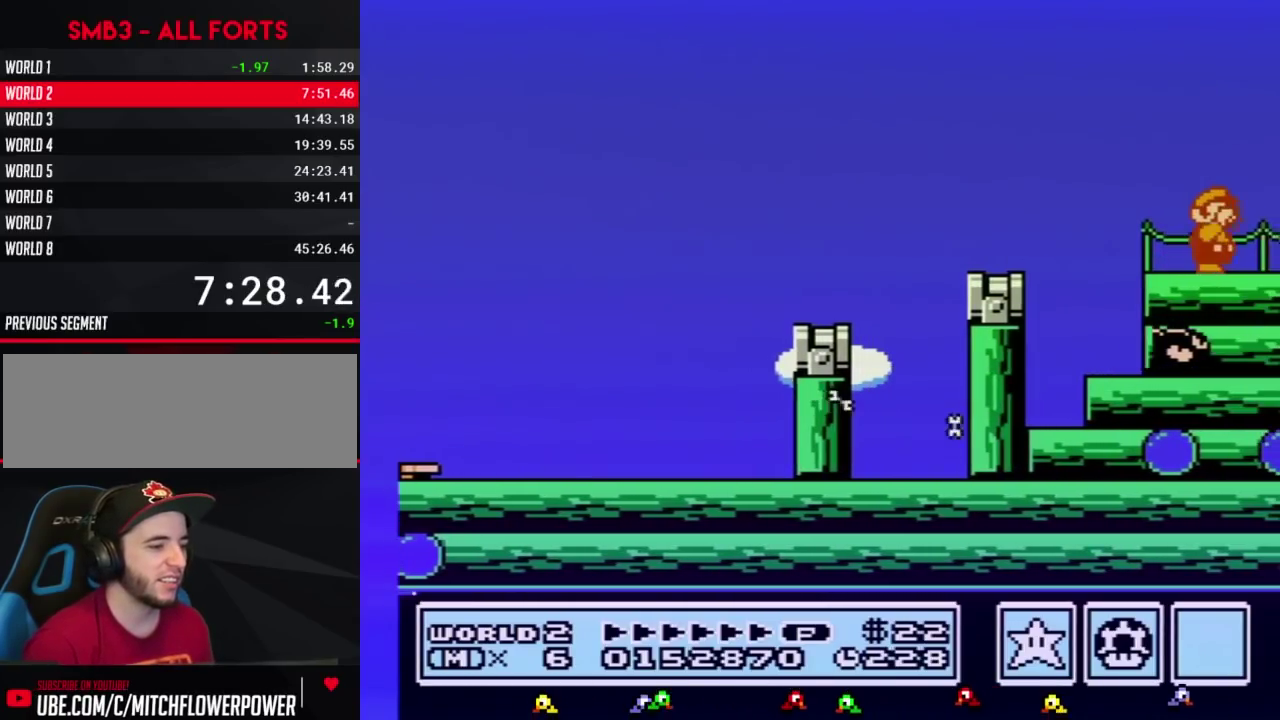
{"buttons": ["B", "DPAD_RIGHT"], "events": [[167, "B", "down"], [317, "B", "up"], [450, "B", "down"]]}
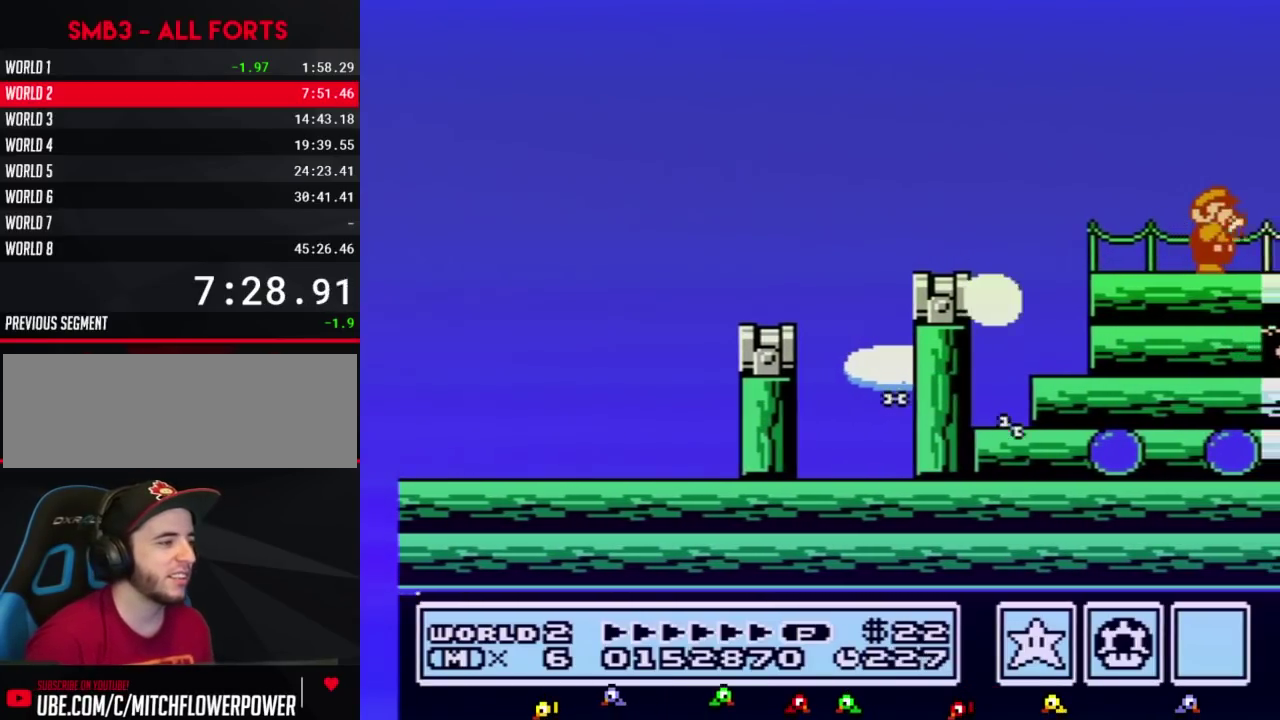
{"buttons": ["B", "DPAD_RIGHT"], "events": [[67, "B", "up"], [133, "B", "down"], [200, "B", "up"], [483, "B", "down"]]}
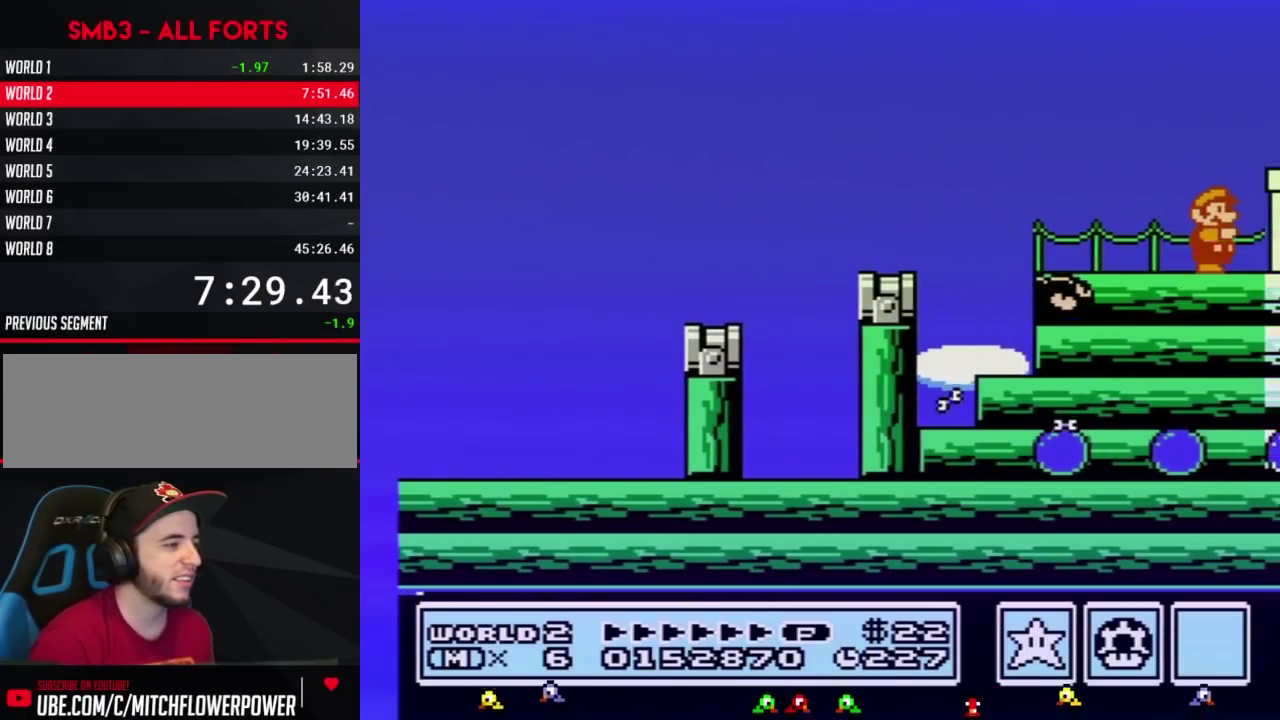
{"buttons": ["B", "DPAD_RIGHT"], "events": [[233, "A", "down"], [350, "A", "up"], [383, "B", "up"], [483, "B", "down"]]}
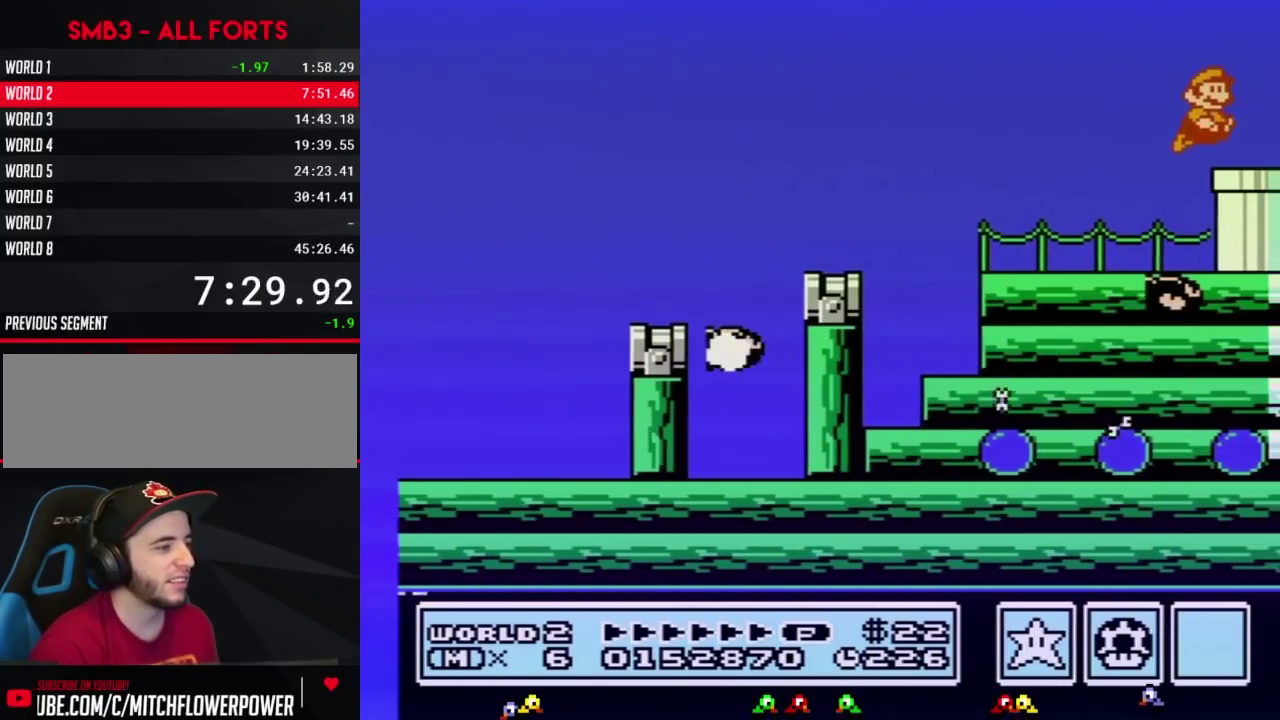
{"buttons": ["B", "DPAD_DOWN"], "events": [[383, "DPAD_DOWN", "down"], [483, "DPAD_RIGHT", "up"]]}
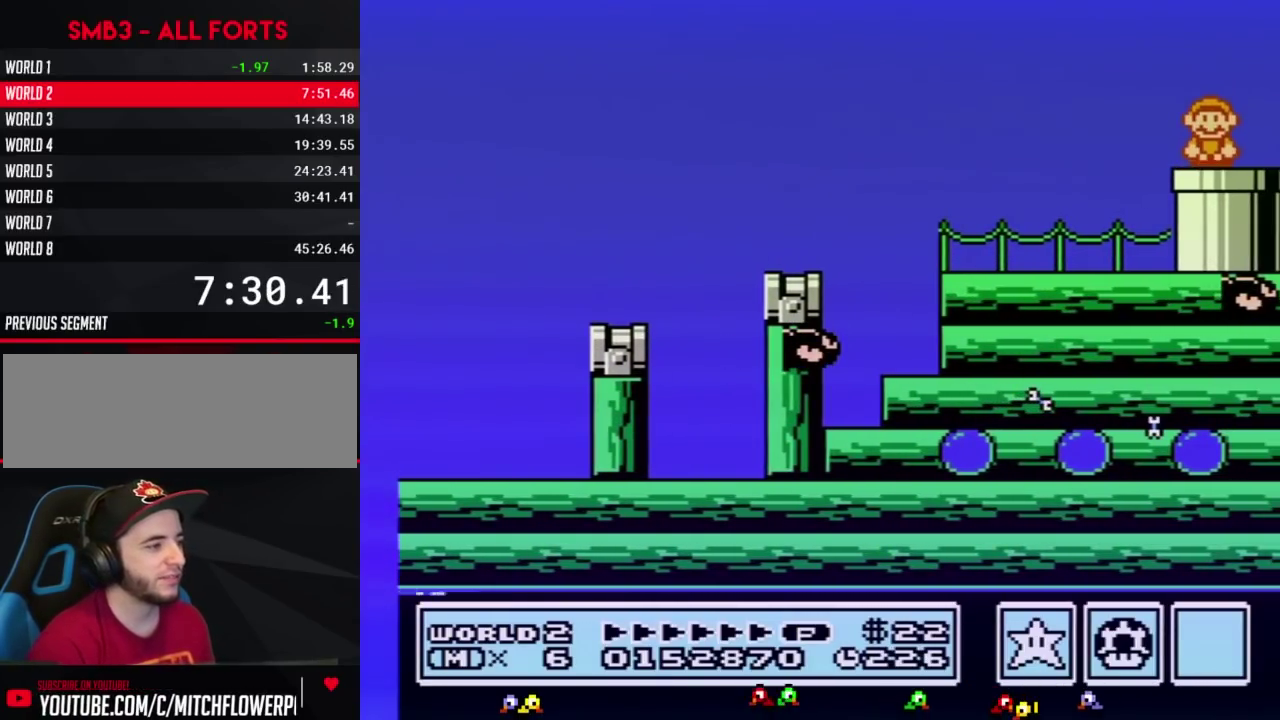
{"buttons": [], "events": [[133, "B", "up"], [167, "DPAD_DOWN", "up"]]}
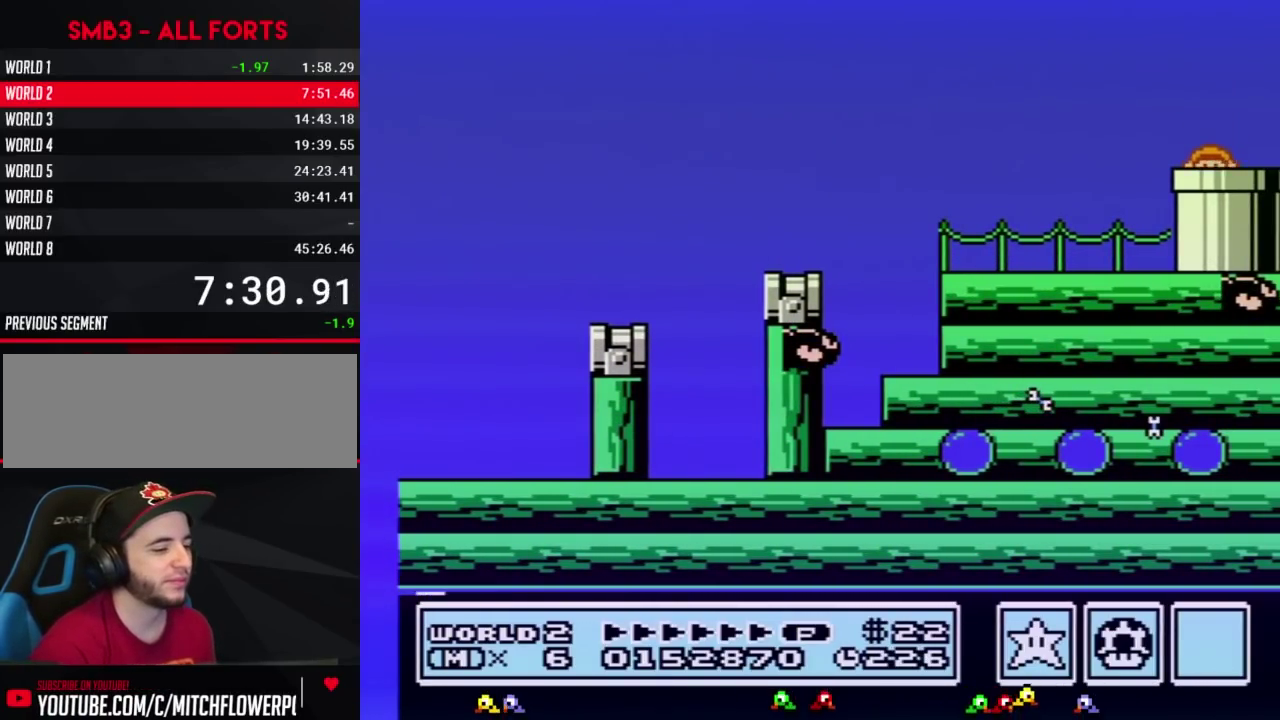
{"buttons": [], "events": []}
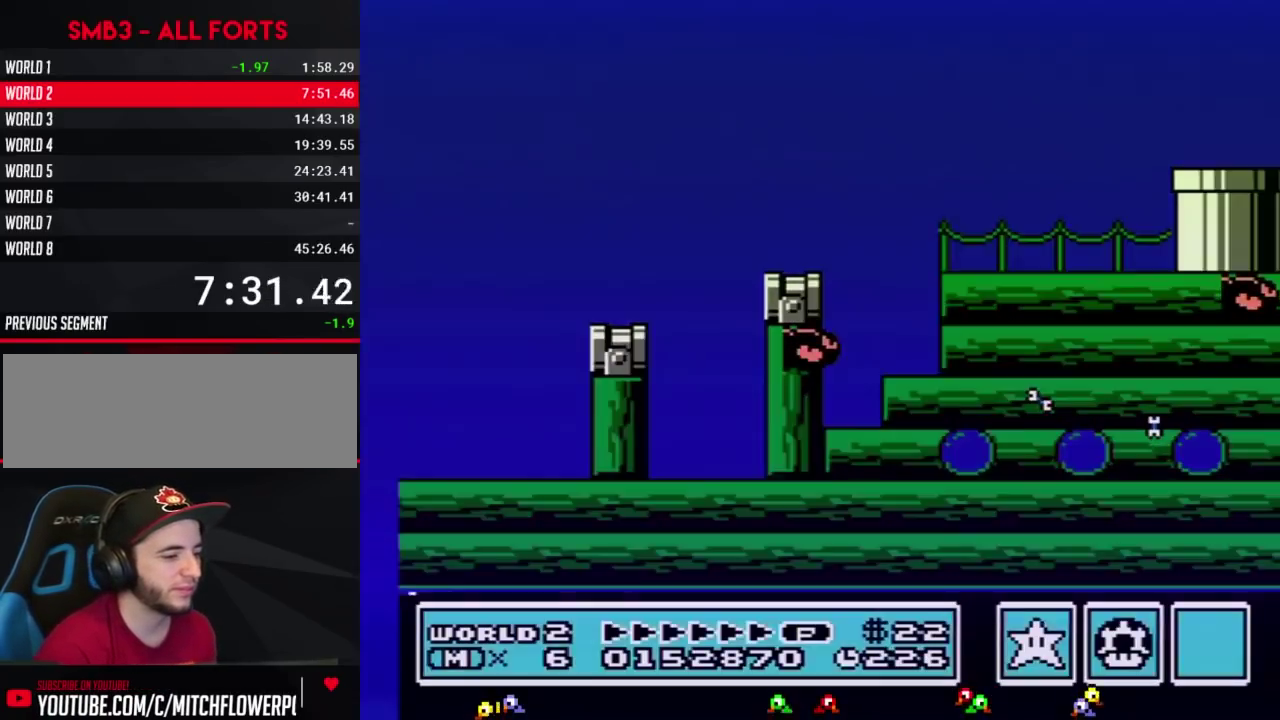
{"buttons": ["B"], "events": [[417, "B", "down"]]}
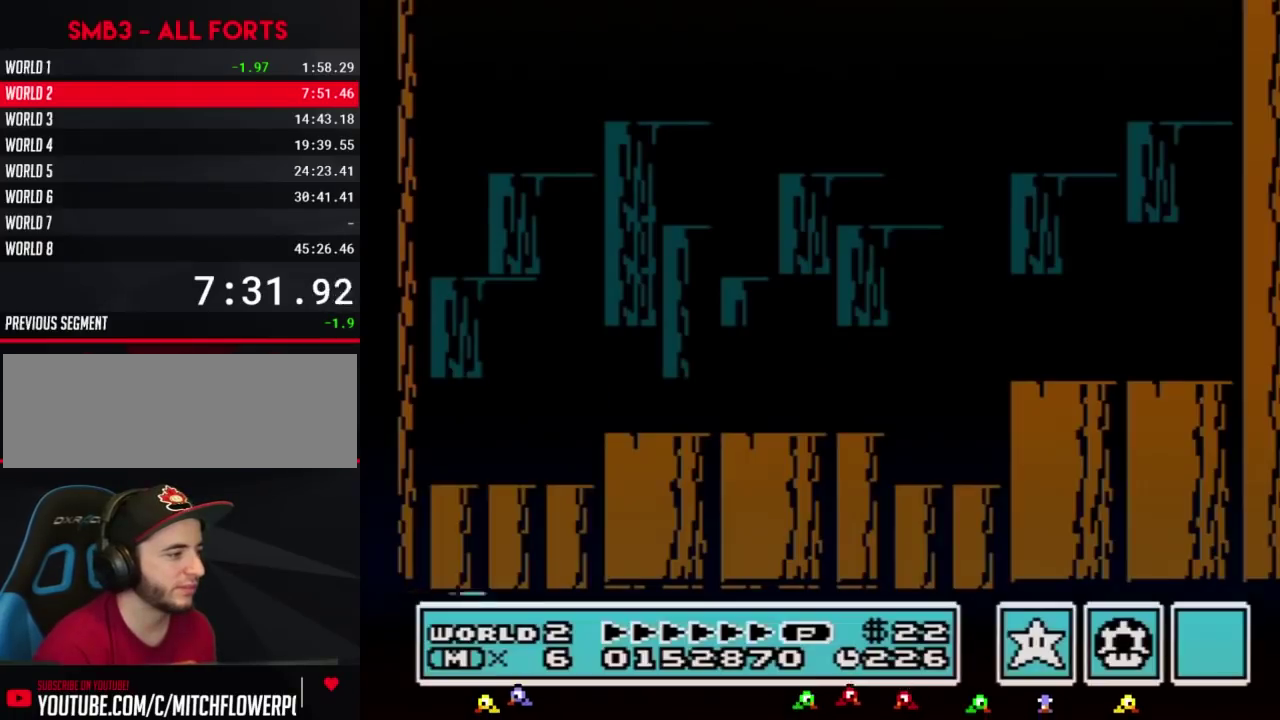
{"buttons": ["B"], "events": []}
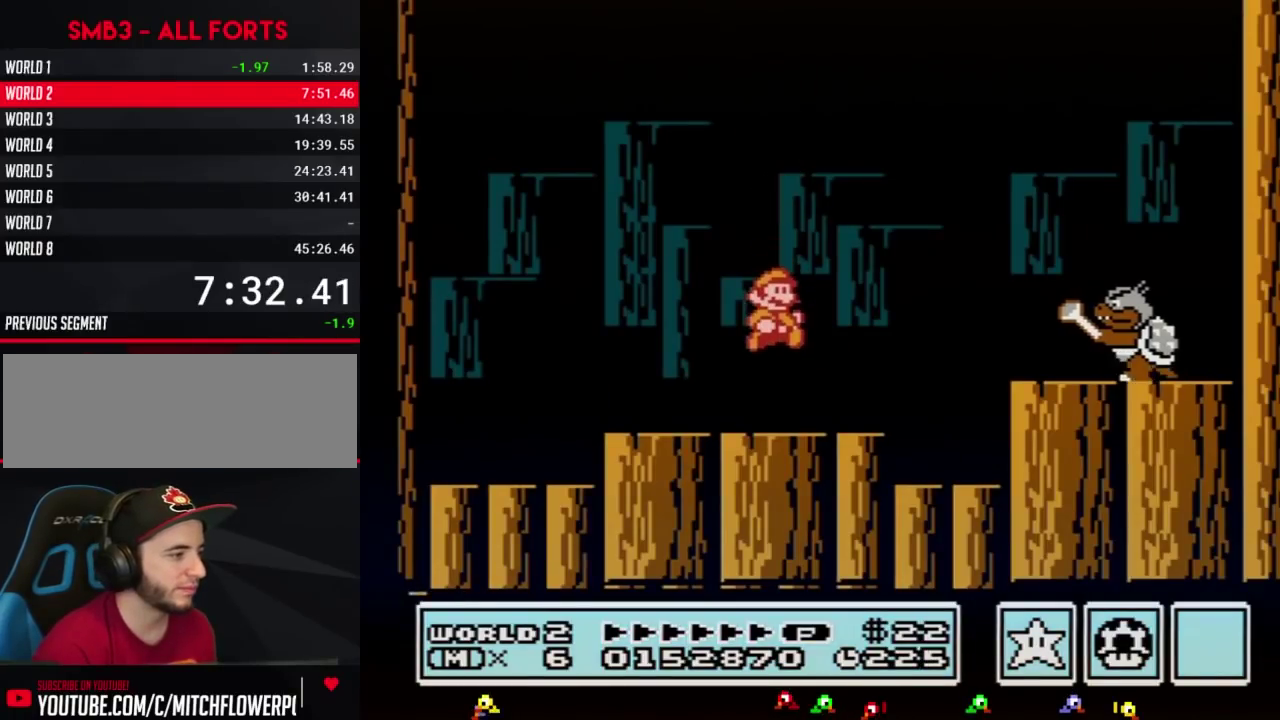
{"buttons": ["A", "B", "DPAD_RIGHT"], "events": [[83, "DPAD_RIGHT", "down"], [283, "A", "down"]]}
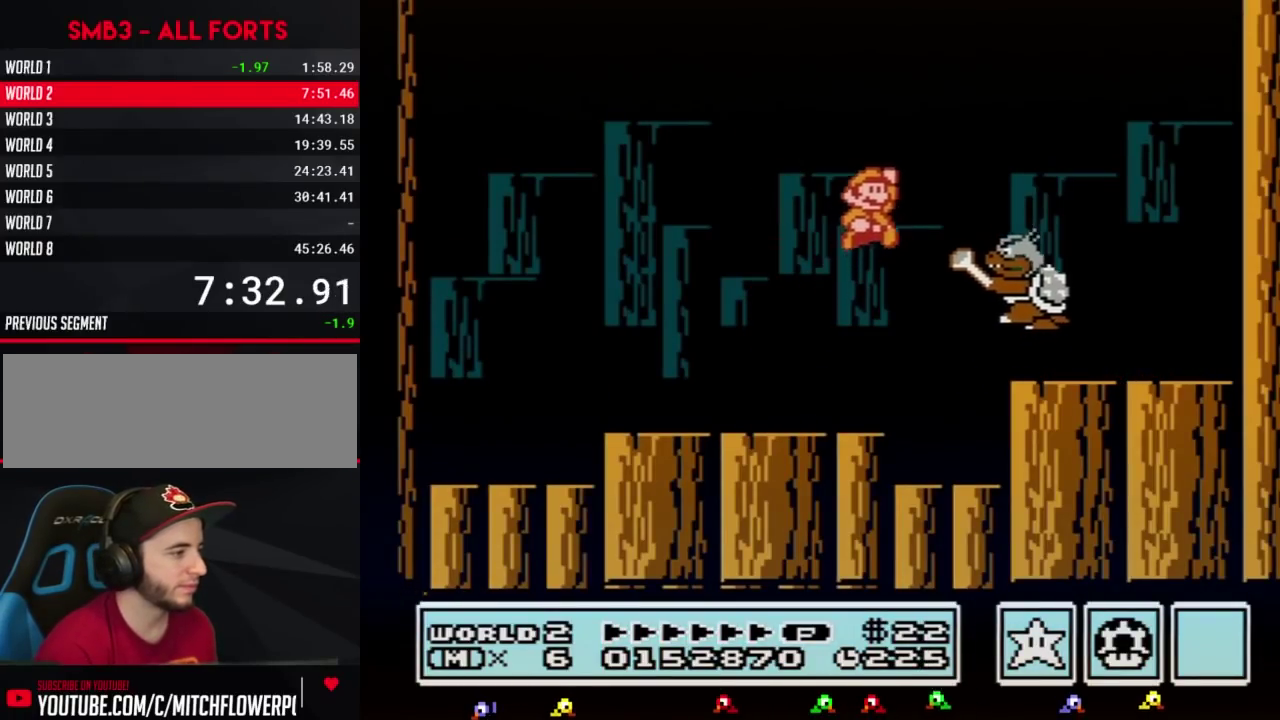
{"buttons": ["B", "DPAD_LEFT"], "events": [[100, "A", "up"], [133, "DPAD_RIGHT", "up"], [167, "DPAD_LEFT", "down"], [267, "A", "down"], [483, "A", "up"]]}
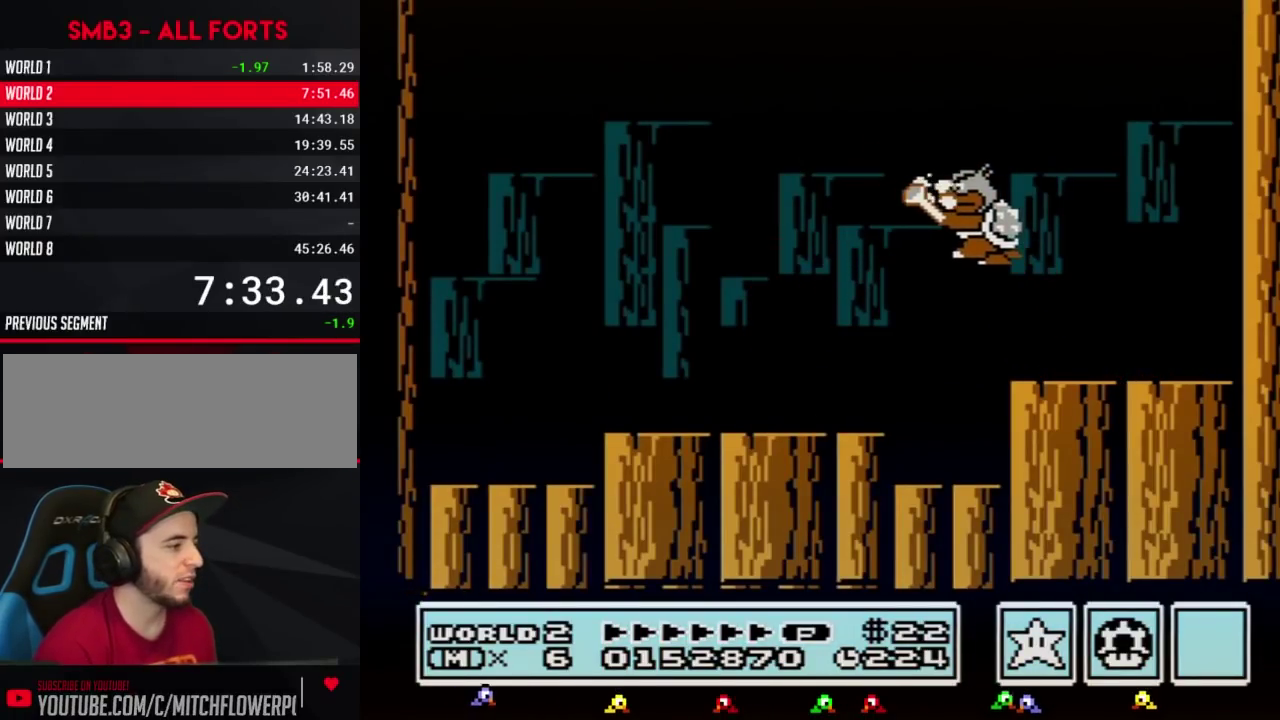
{"buttons": ["B", "DPAD_LEFT"], "events": [[200, "DPAD_LEFT", "up"], [317, "DPAD_LEFT", "down"]]}
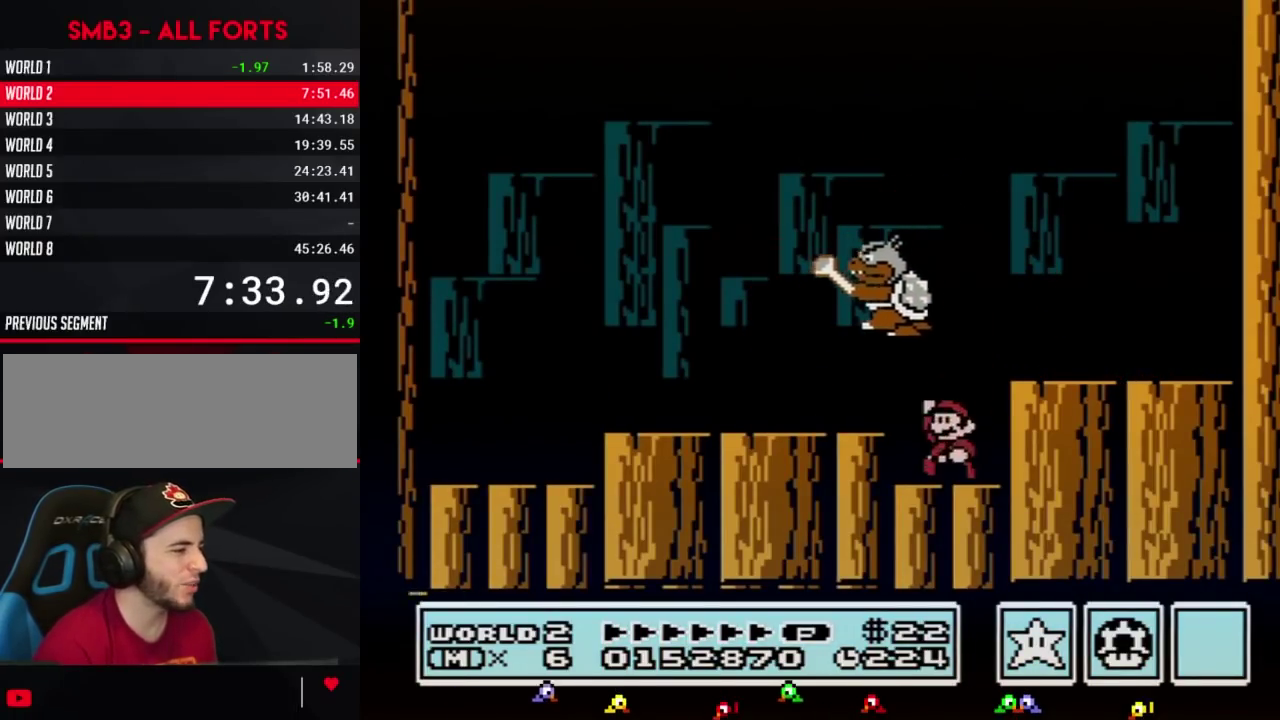
{"buttons": ["B", "DPAD_LEFT"], "events": [[100, "A", "down"], [233, "A", "up"]]}
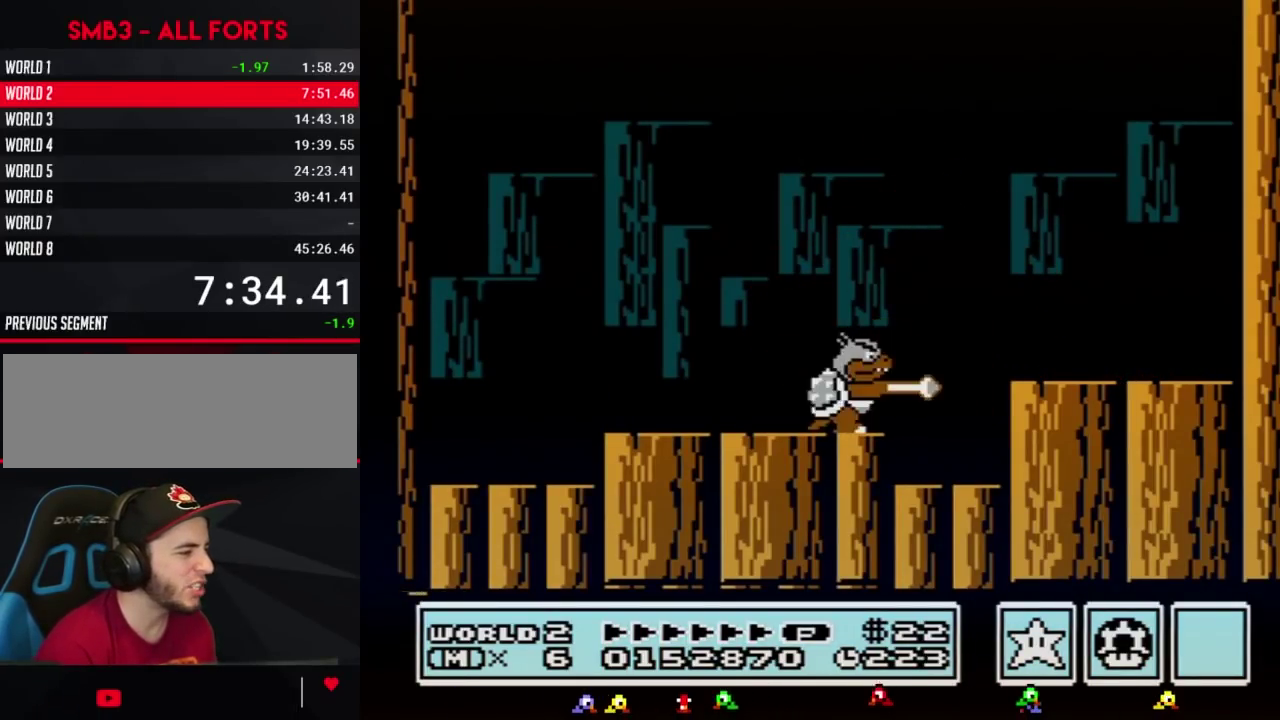
{"buttons": ["B", "DPAD_RIGHT"], "events": [[133, "DPAD_LEFT", "up"], [267, "DPAD_RIGHT", "down"]]}
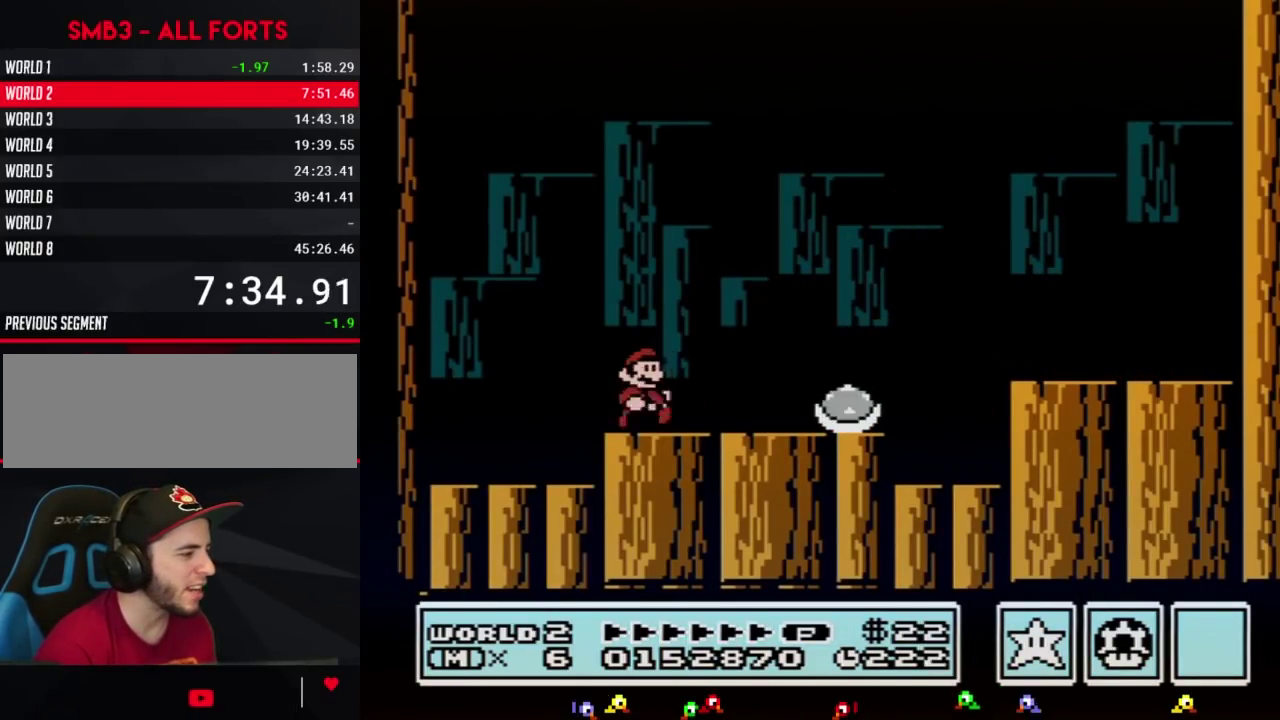
{"buttons": ["B"], "events": [[83, "DPAD_RIGHT", "up"], [233, "DPAD_LEFT", "down"], [317, "DPAD_LEFT", "up"]]}
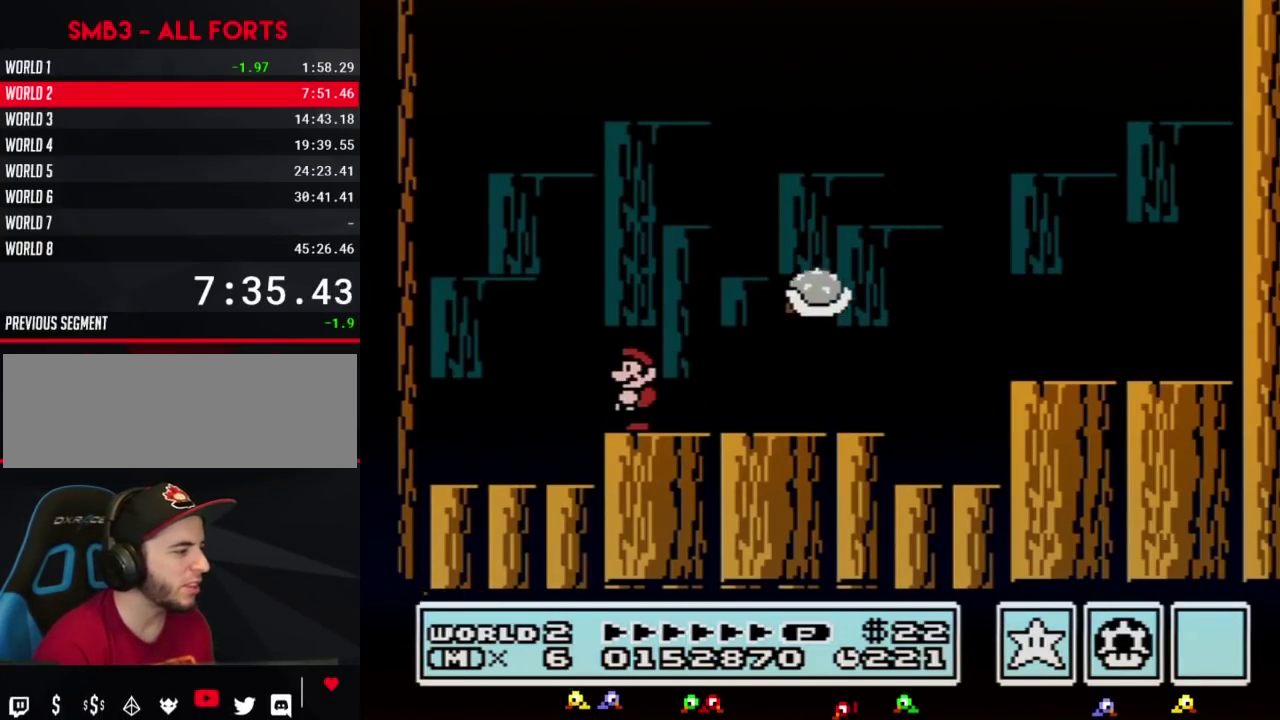
{"buttons": ["A", "B", "DPAD_LEFT"], "events": [[167, "DPAD_LEFT", "down"], [450, "A", "down"]]}
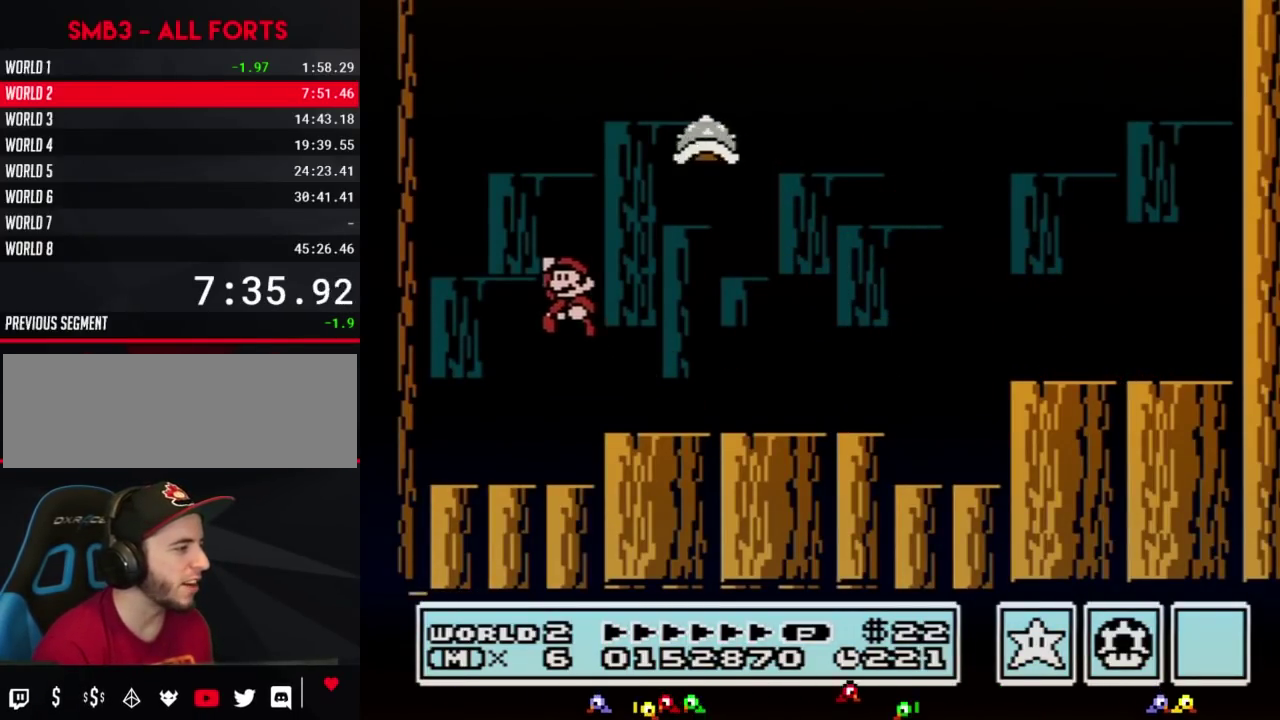
{"buttons": ["B", "DPAD_RIGHT"], "events": [[100, "DPAD_LEFT", "up"], [167, "DPAD_RIGHT", "down"], [283, "A", "up"]]}
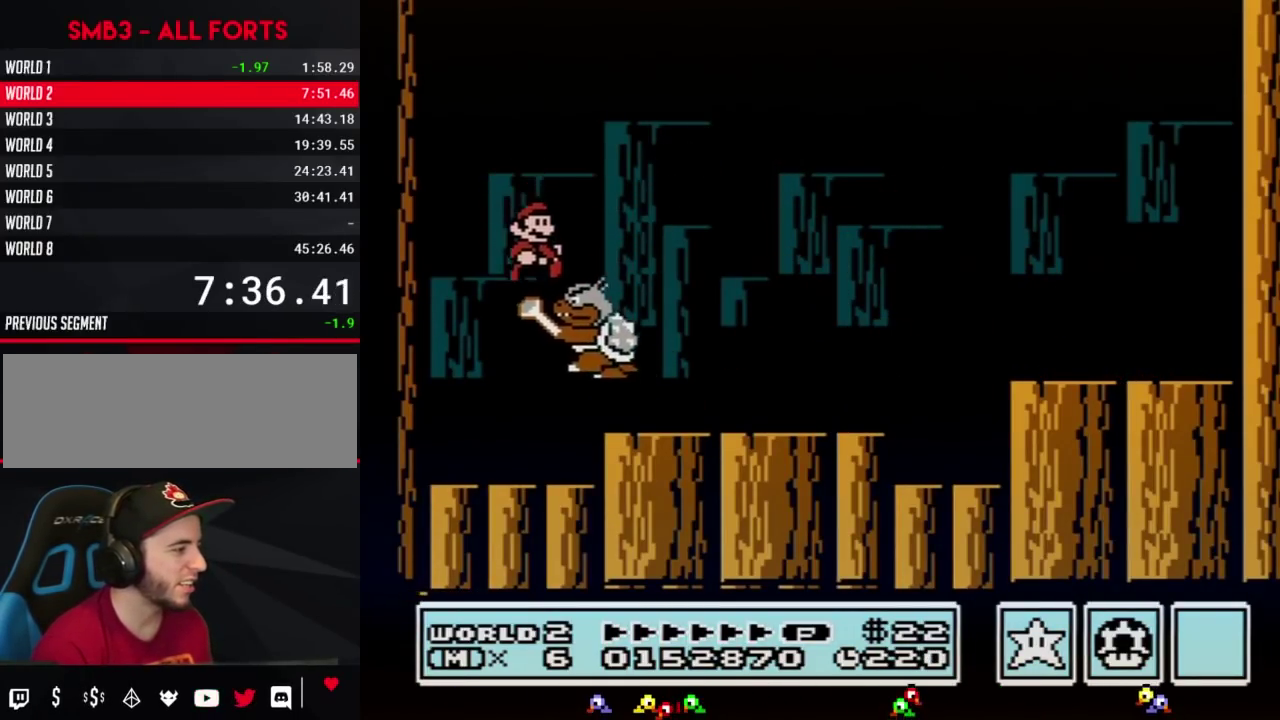
{"buttons": ["B", "DPAD_RIGHT"], "events": []}
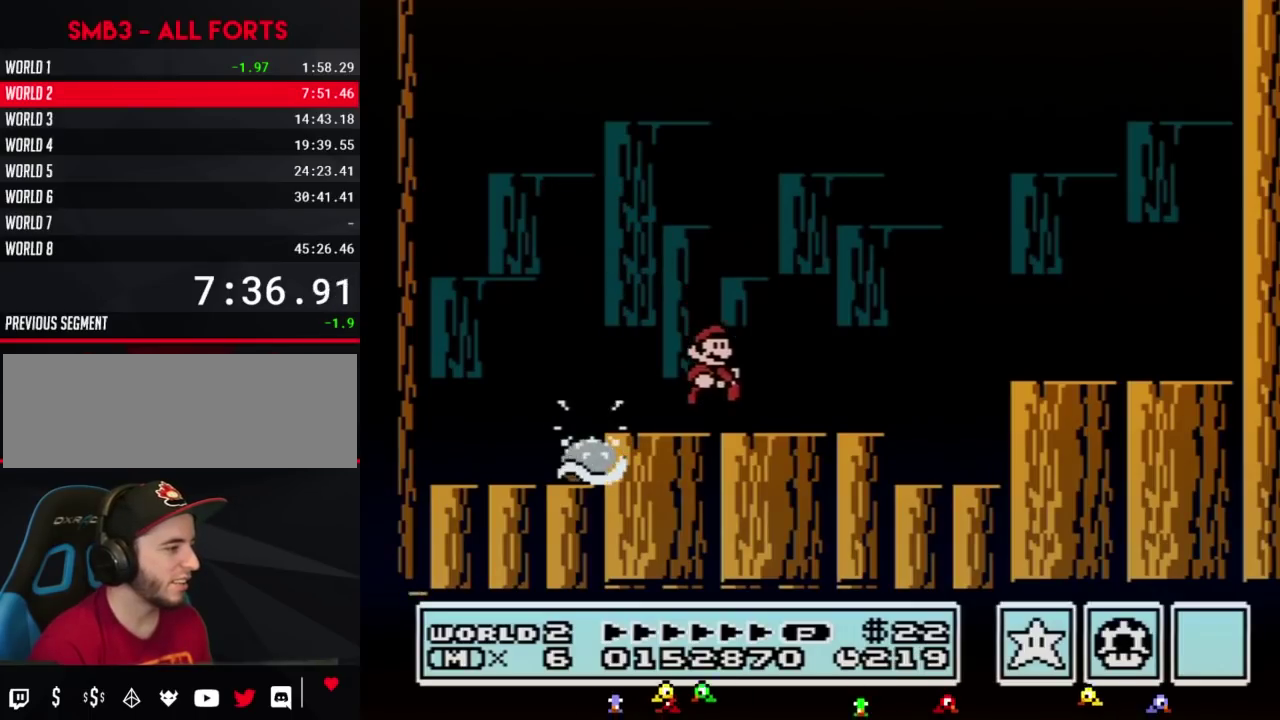
{"buttons": ["B", "DPAD_LEFT"], "events": [[100, "DPAD_RIGHT", "up"], [200, "DPAD_LEFT", "down"]]}
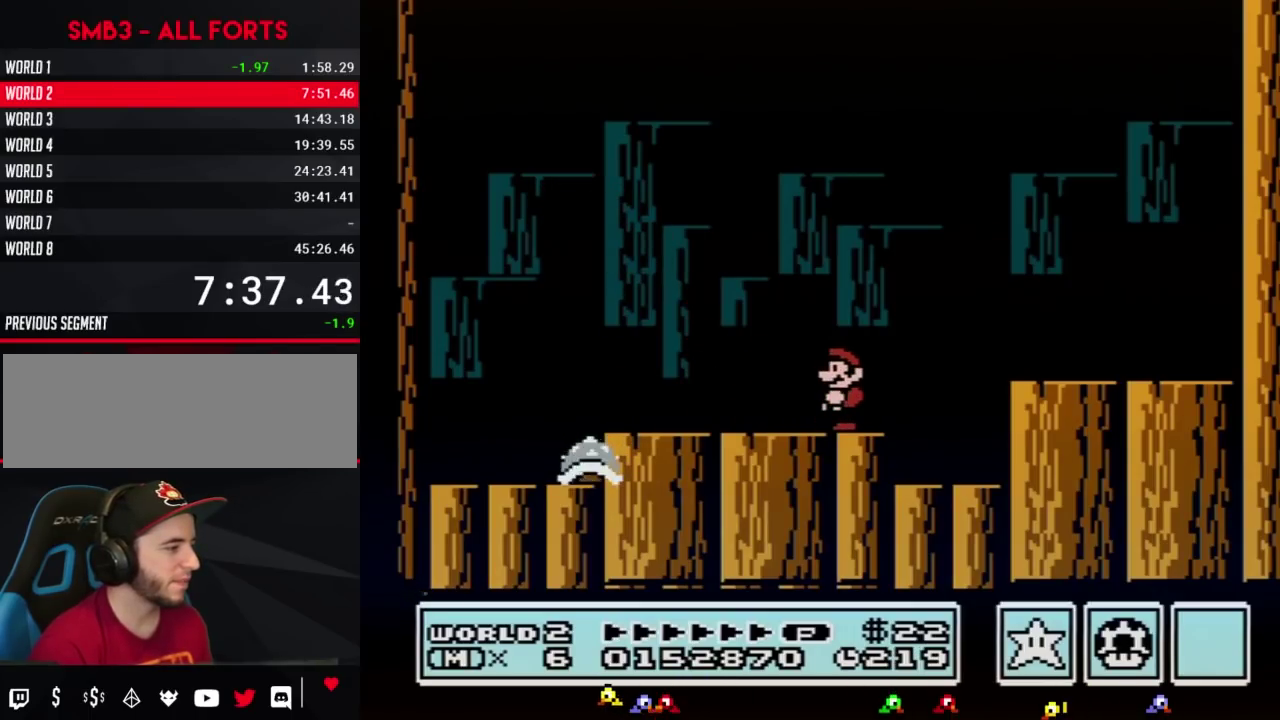
{"buttons": ["B"], "events": [[33, "DPAD_LEFT", "up"]]}
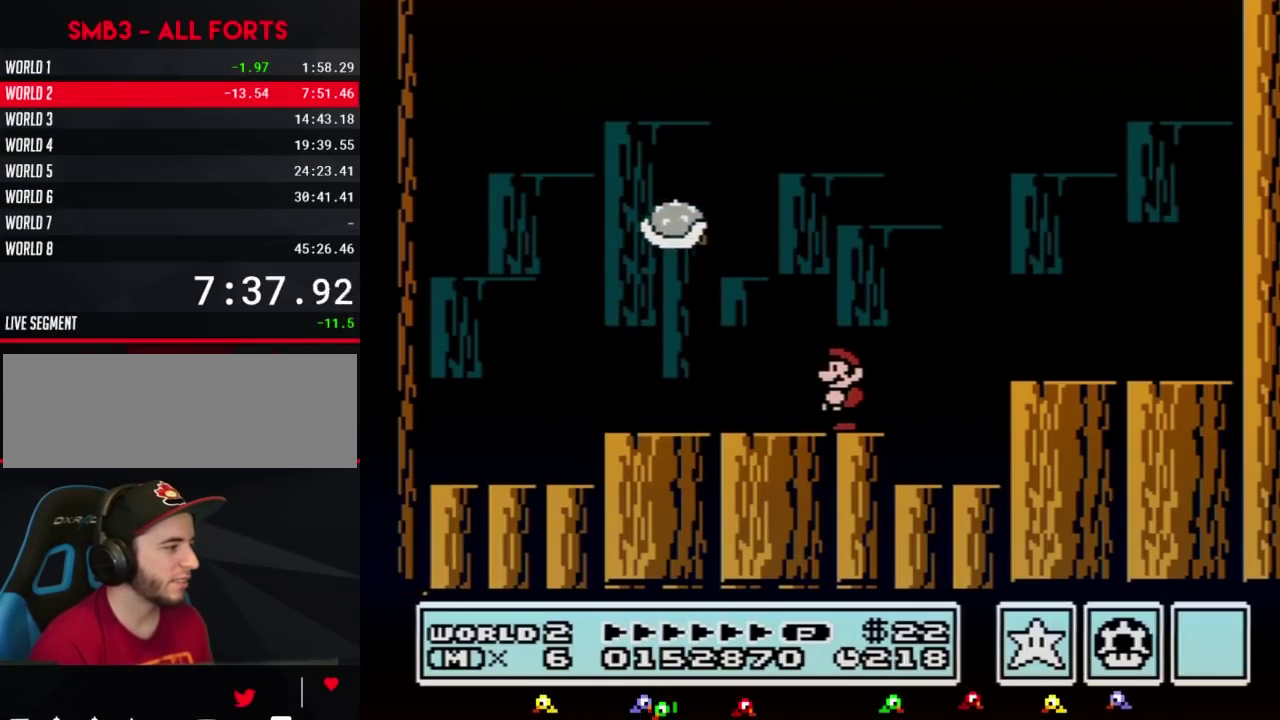
{"buttons": ["A", "B"], "events": [[133, "A", "down"]]}
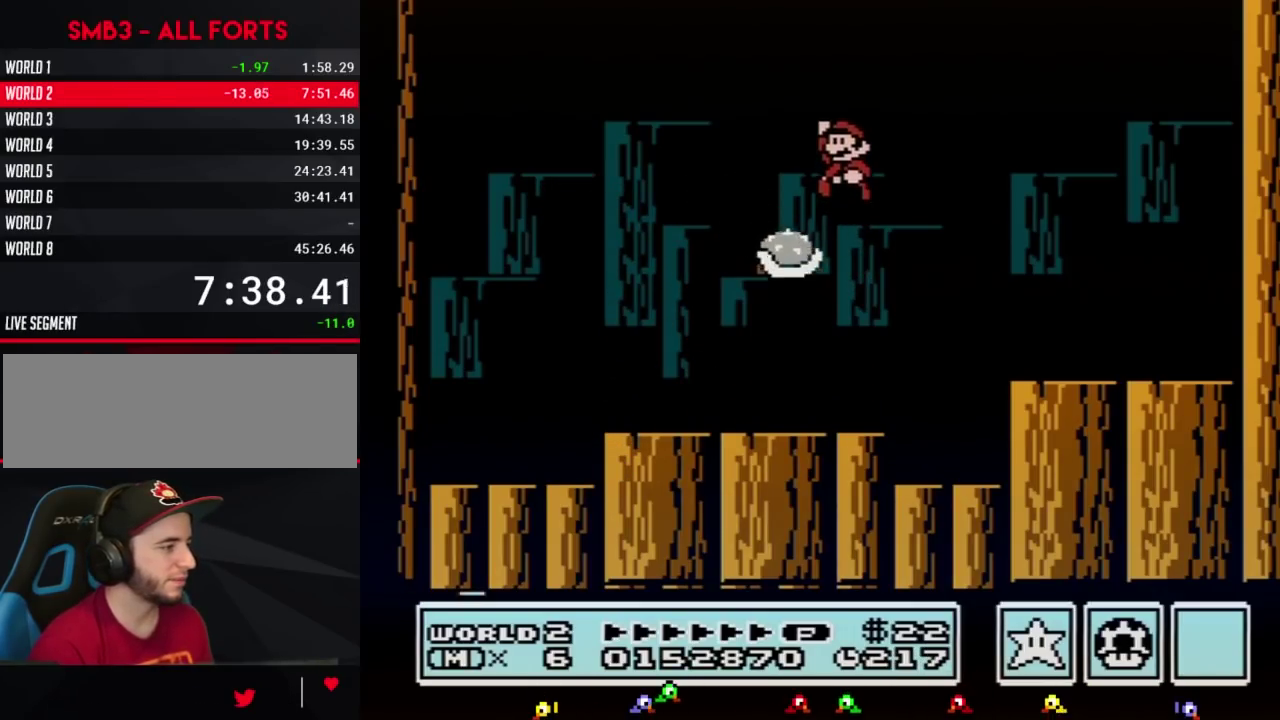
{"buttons": ["B", "DPAD_RIGHT"], "events": [[33, "A", "up"], [233, "DPAD_RIGHT", "down"]]}
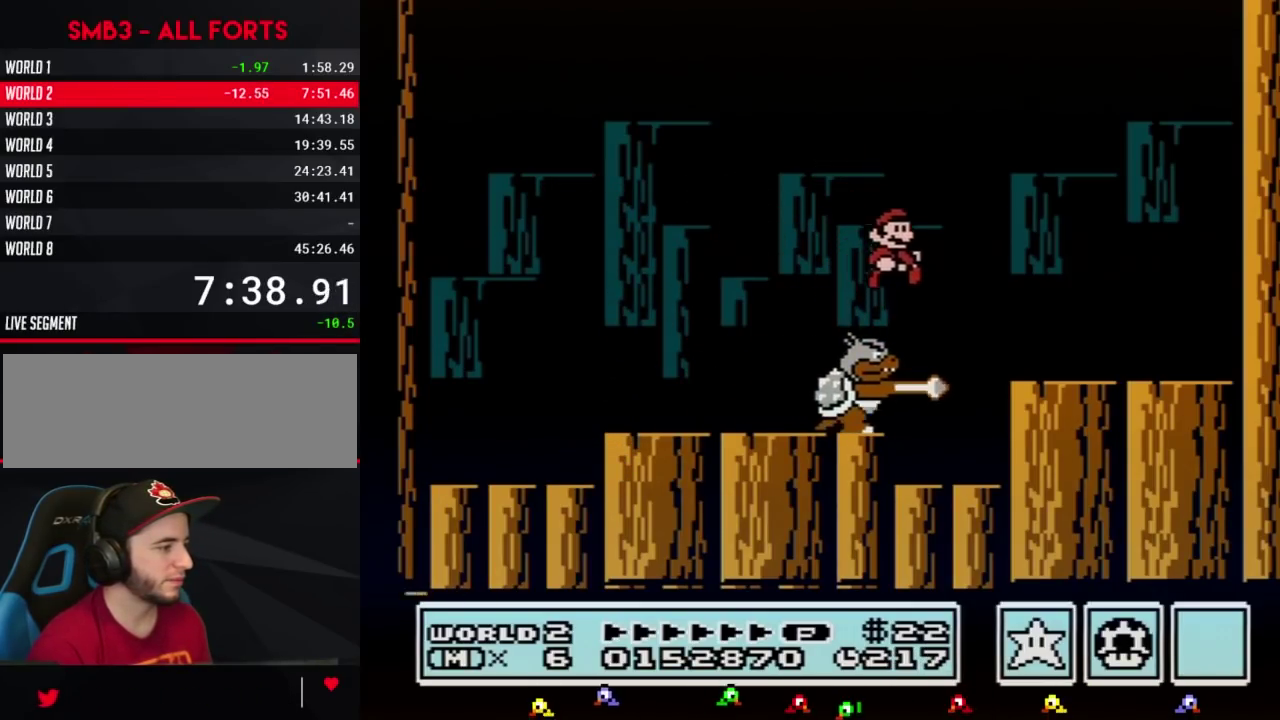
{"buttons": ["B", "DPAD_RIGHT"], "events": [[33, "DPAD_RIGHT", "up"], [133, "DPAD_LEFT", "down"], [450, "DPAD_LEFT", "up"], [483, "DPAD_RIGHT", "down"]]}
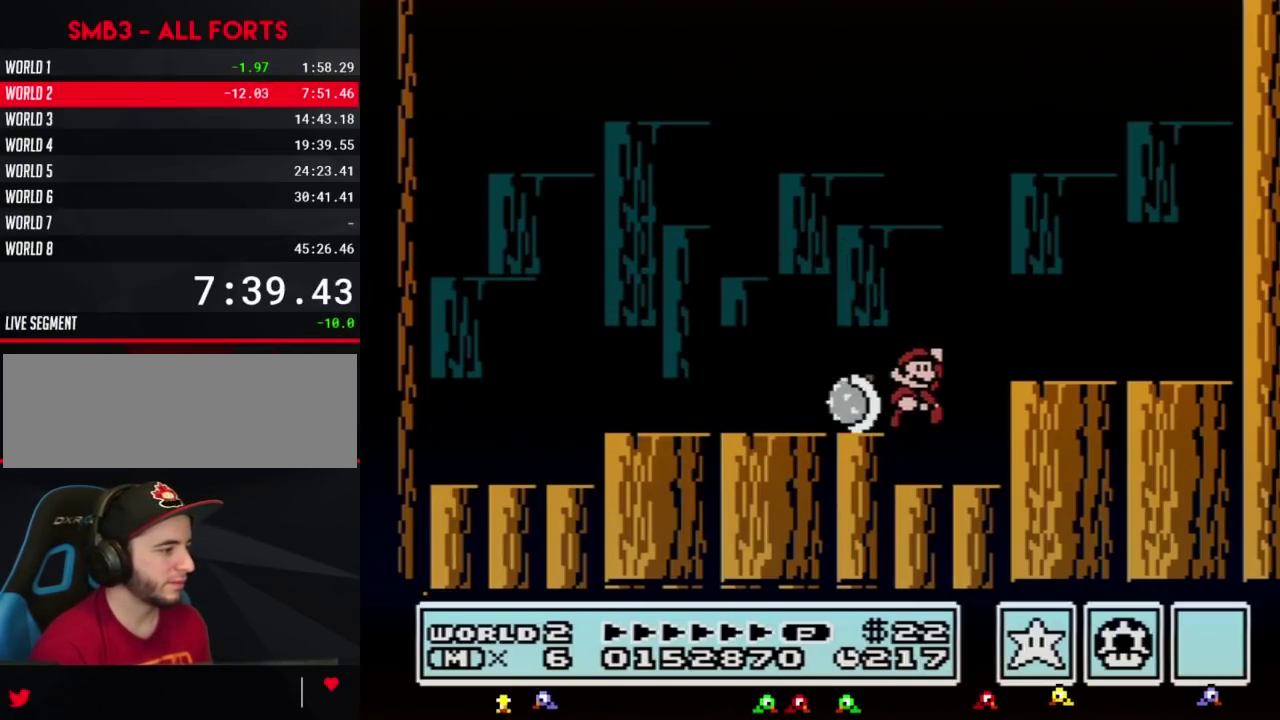
{"buttons": ["B"], "events": [[17, "A", "down"], [233, "A", "up"], [417, "DPAD_RIGHT", "up"]]}
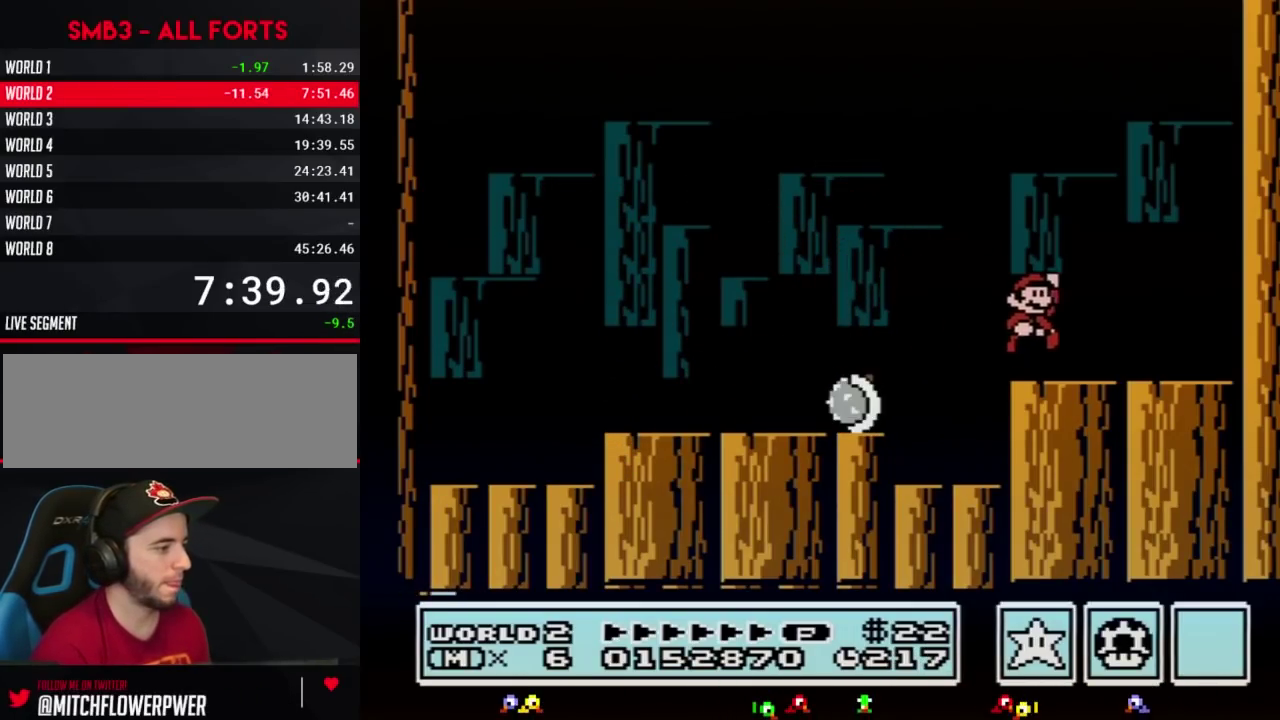
{"buttons": ["A", "B", "DPAD_RIGHT"], "events": [[67, "A", "down"], [200, "DPAD_RIGHT", "down"]]}
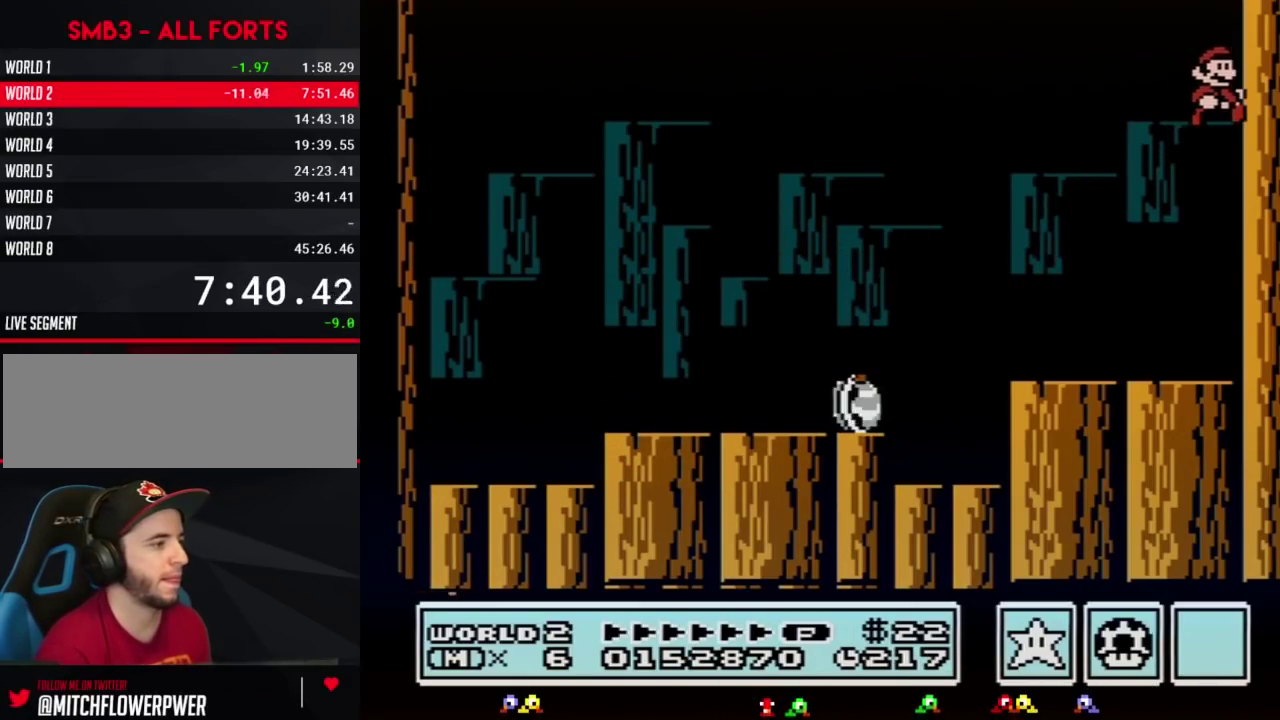
{"buttons": ["B", "DPAD_LEFT"], "events": [[17, "A", "up"], [100, "A", "down"], [417, "A", "up"], [417, "DPAD_RIGHT", "up"], [450, "DPAD_LEFT", "down"]]}
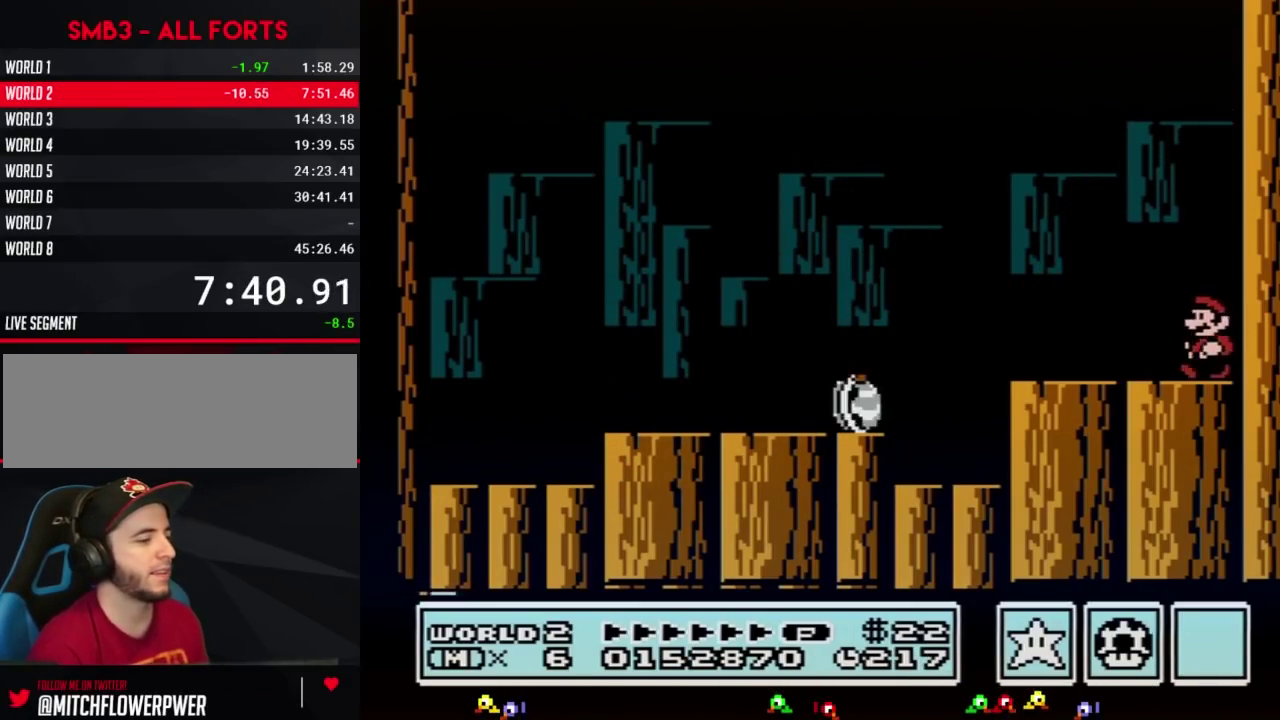
{"buttons": ["A", "B", "DPAD_LEFT"], "events": [[450, "A", "down"]]}
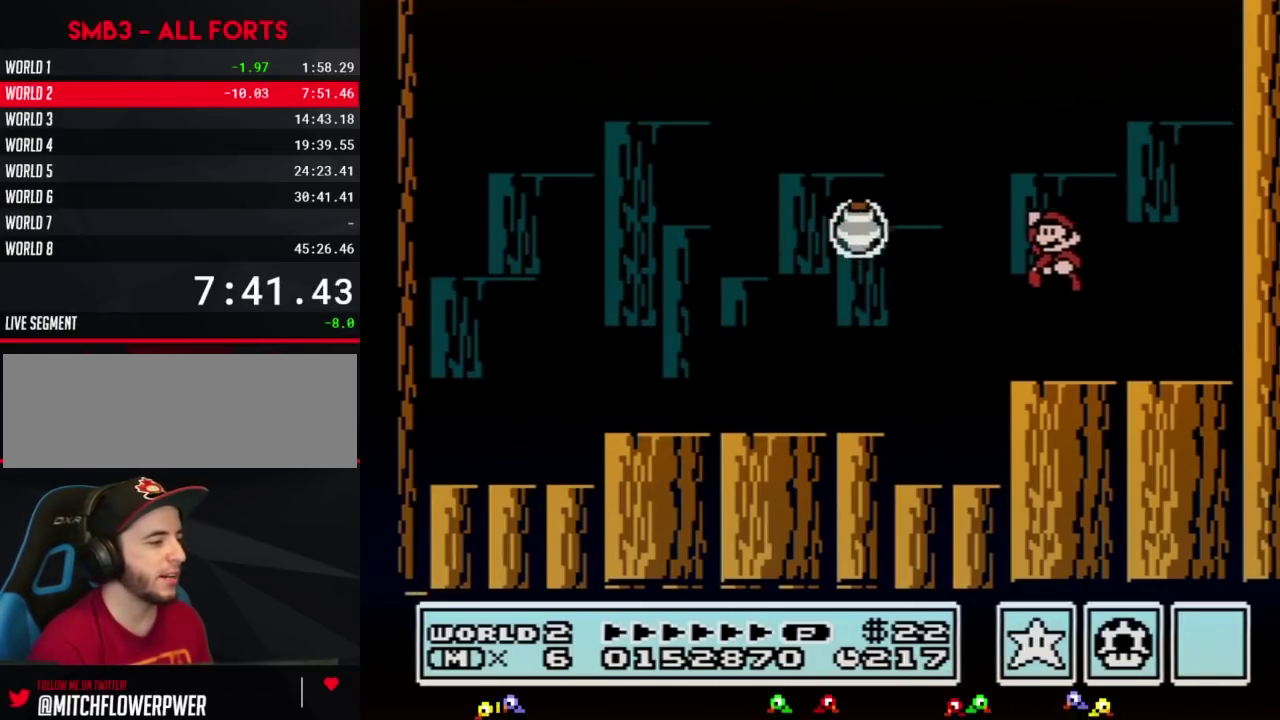
{"buttons": ["DPAD_RIGHT"], "events": [[17, "A", "up"], [167, "DPAD_LEFT", "up"], [300, "B", "up"], [300, "DPAD_RIGHT", "down"]]}
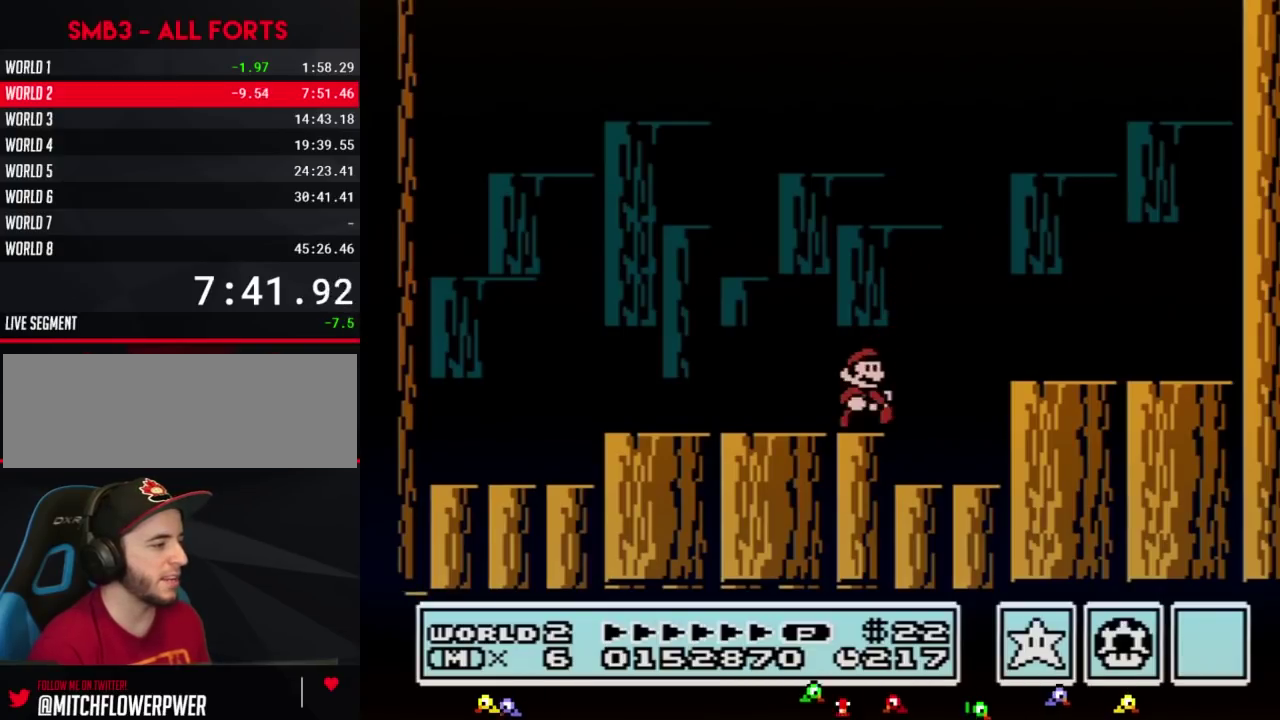
{"buttons": [], "events": [[100, "DPAD_RIGHT", "up"], [233, "DPAD_LEFT", "down"], [283, "DPAD_LEFT", "up"]]}